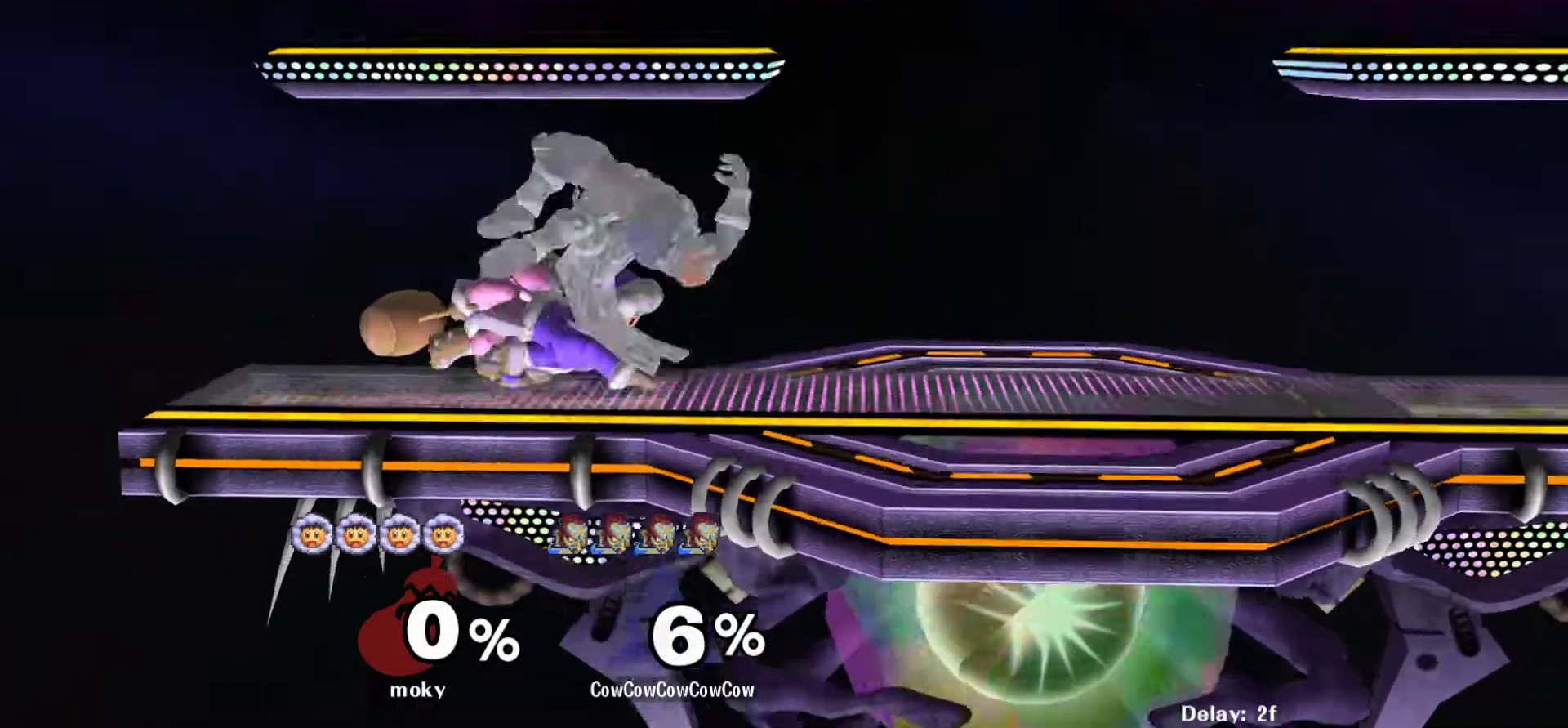
Gameplay with a controller (arcade stick); each line is a JSON object with the inputs held at the frame after it. "events" lists button and stick changes between this image and that frame as [ms after this image, input, new state], when the widget could be followed in between. Not read: L3 R3 other_buttons.
{"buttons": ["L1", "DPAD_RIGHT"], "events": [[333, "DPAD_DOWN", "down"], [417, "L1", "down"], [433, "DPAD_DOWN", "up"]]}
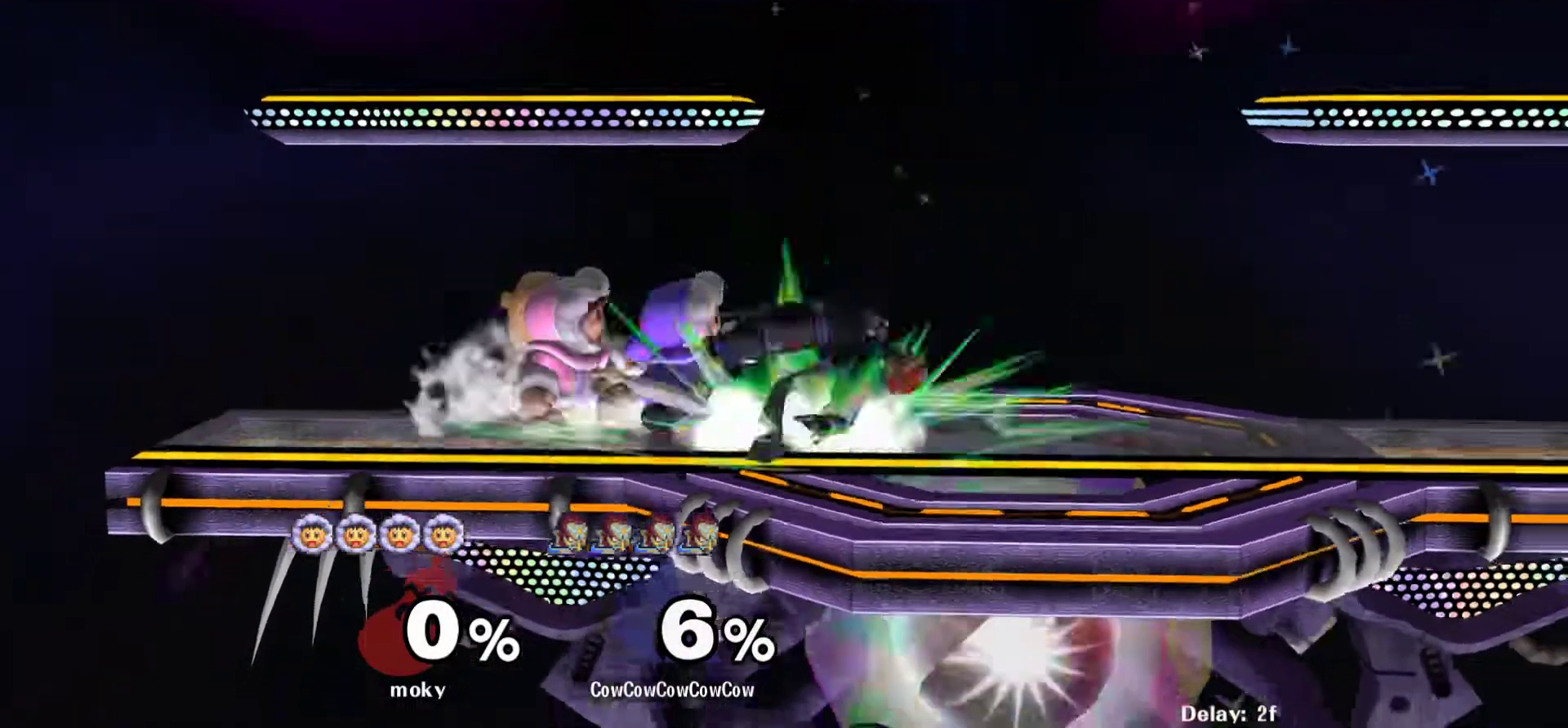
{"buttons": ["DPAD_LEFT"], "events": [[83, "L1", "up"], [250, "DPAD_RIGHT", "up"], [317, "DPAD_UP", "down"], [433, "DPAD_UP", "up"], [450, "DPAD_LEFT", "down"]]}
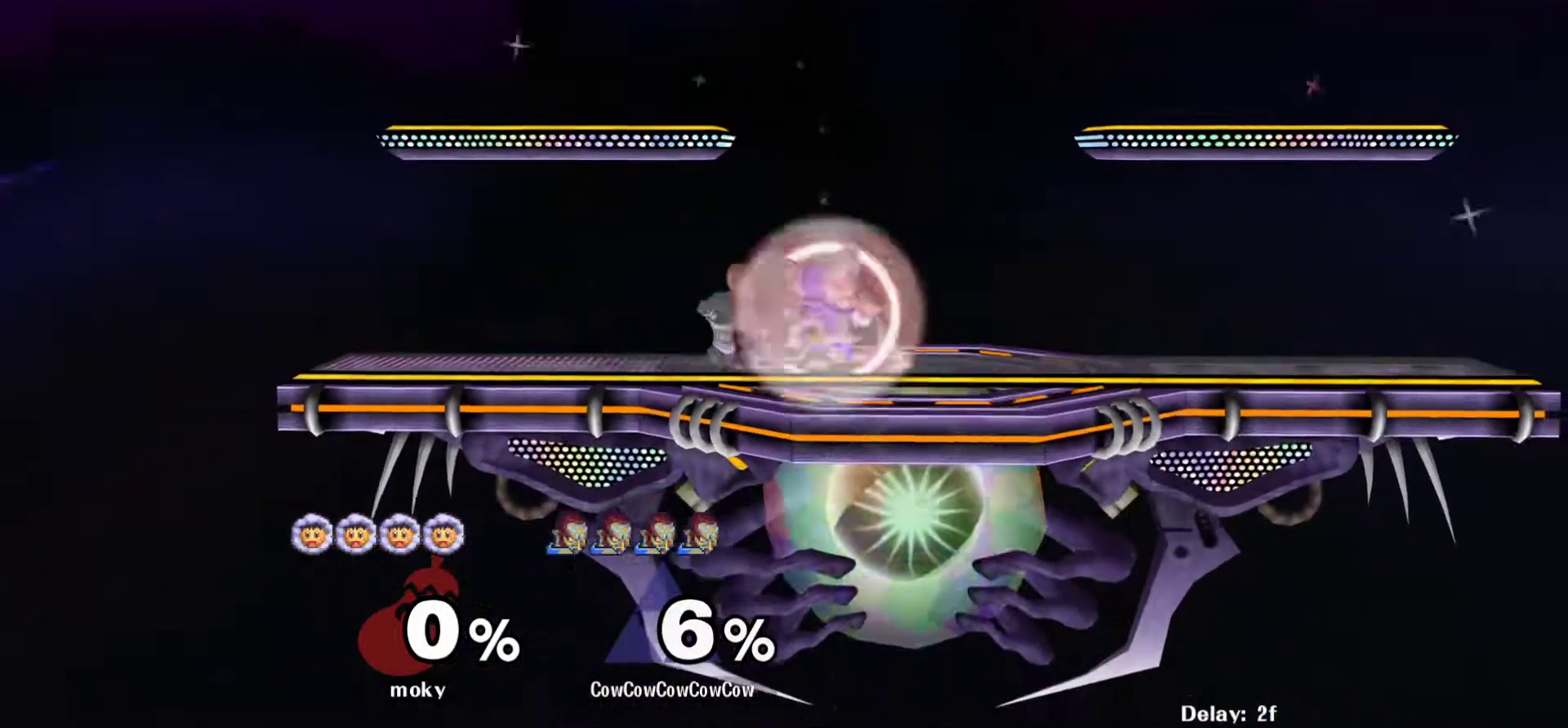
{"buttons": ["A"], "events": [[100, "DPAD_LEFT", "up"], [300, "DPAD_RIGHT", "down"], [350, "A", "down"], [383, "DPAD_RIGHT", "up"]]}
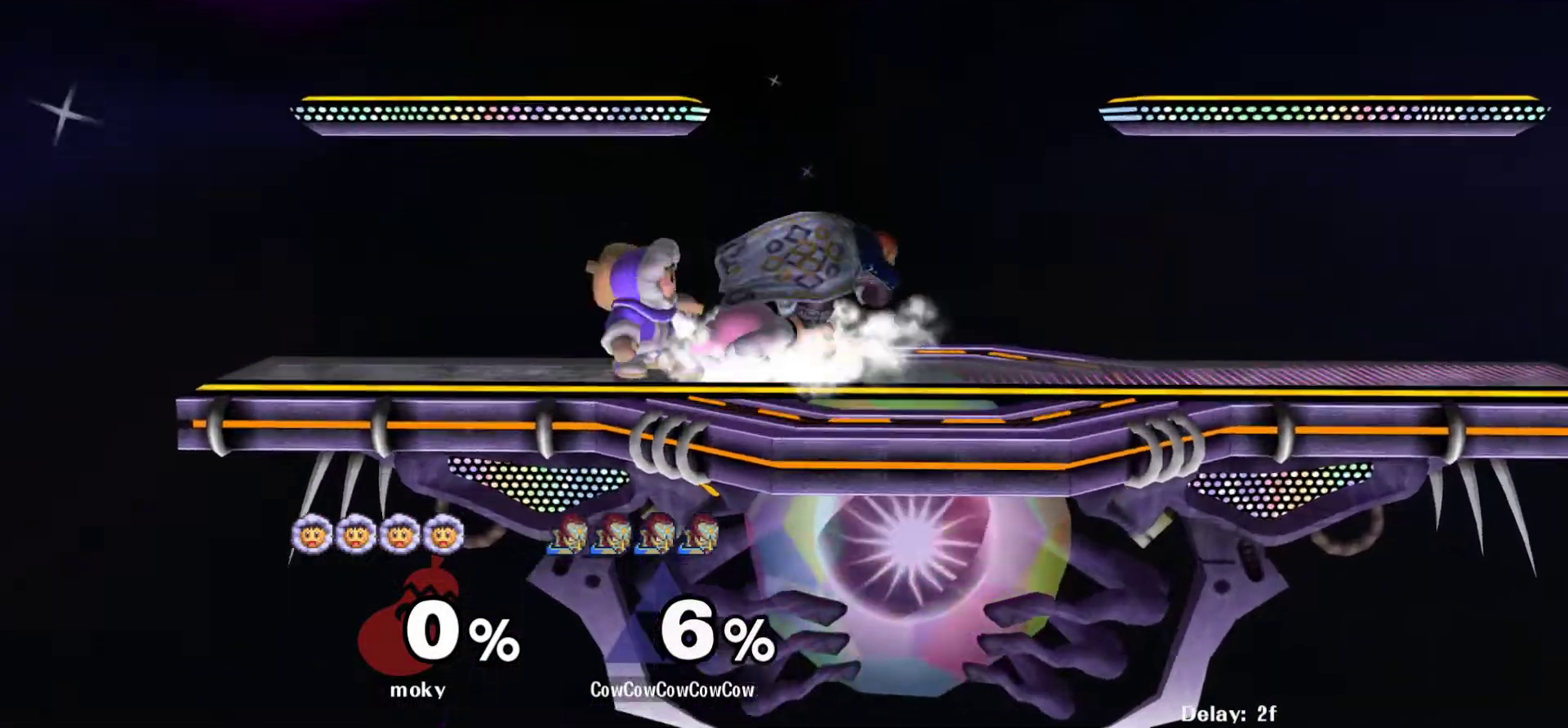
{"buttons": ["A"], "events": []}
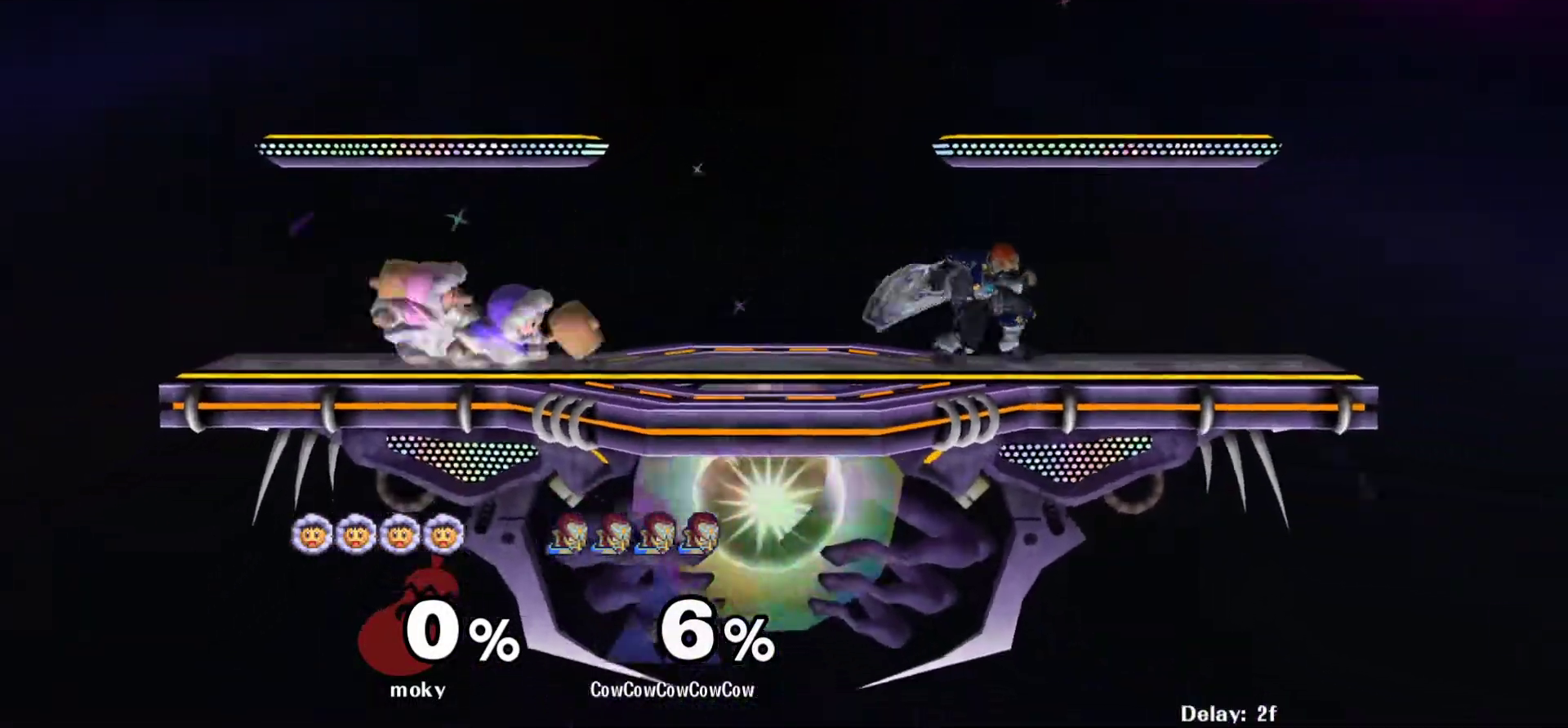
{"buttons": ["DPAD_LEFT"], "events": [[17, "A", "up"], [17, "Y", "down"], [83, "DPAD_RIGHT", "down"], [200, "DPAD_RIGHT", "up"], [267, "DPAD_LEFT", "down"], [267, "Y", "up"], [333, "R1", "down"], [433, "R1", "up"]]}
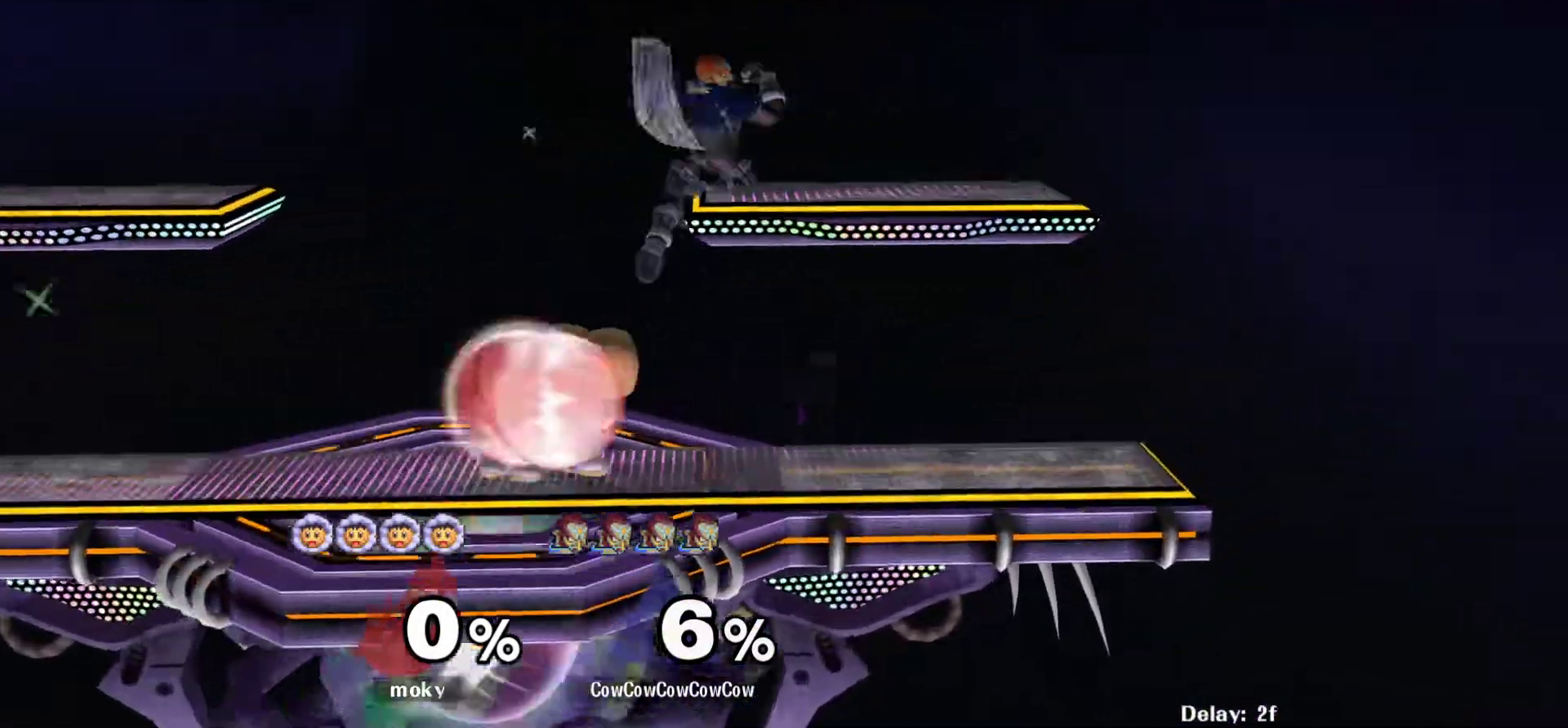
{"buttons": ["DPAD_LEFT"], "events": [[67, "DPAD_DOWN", "down"], [133, "DPAD_LEFT", "up"], [167, "DPAD_DOWN", "up"], [167, "Y", "down"], [217, "Y", "up"], [267, "DPAD_LEFT", "down"]]}
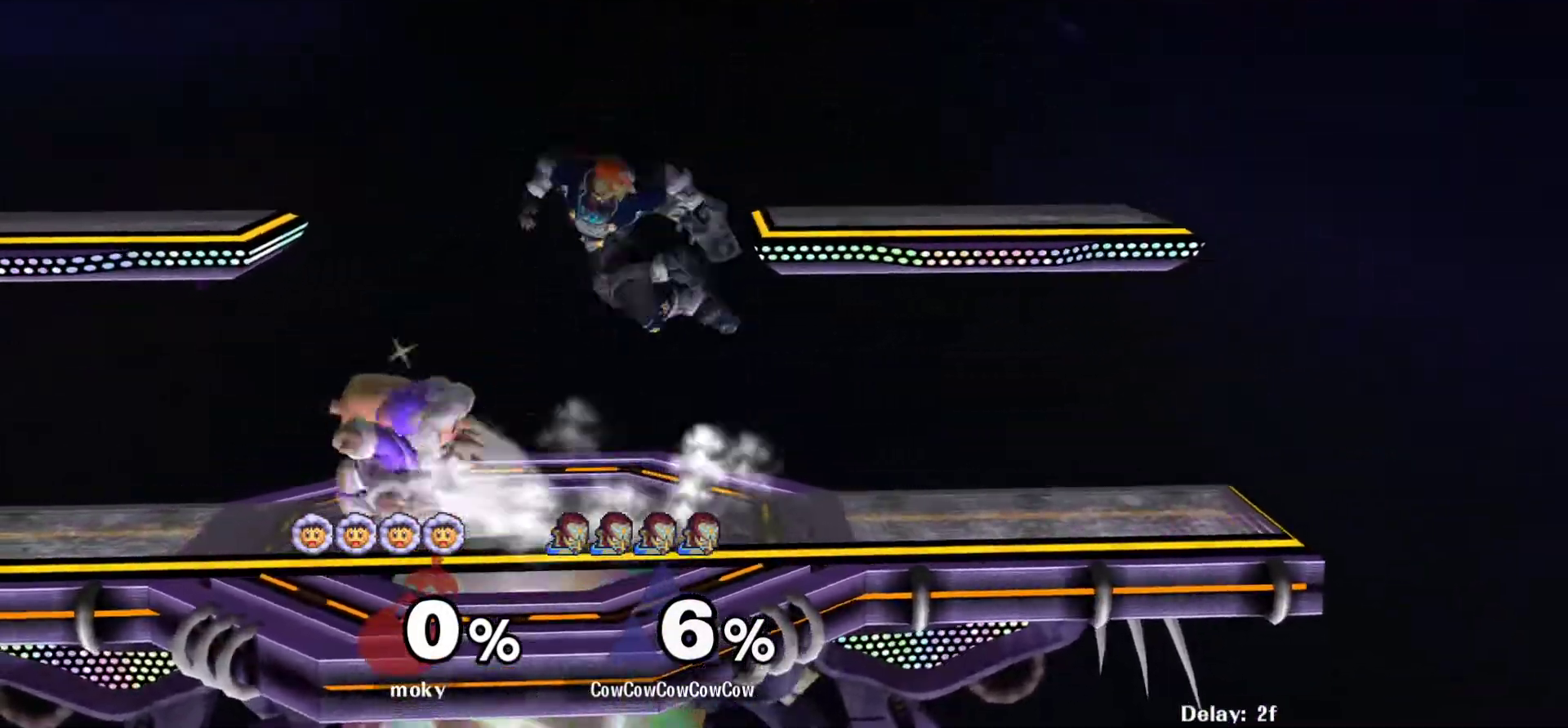
{"buttons": ["A"], "events": [[217, "DPAD_LEFT", "up"], [267, "A", "down"], [367, "A", "up"], [433, "A", "down"]]}
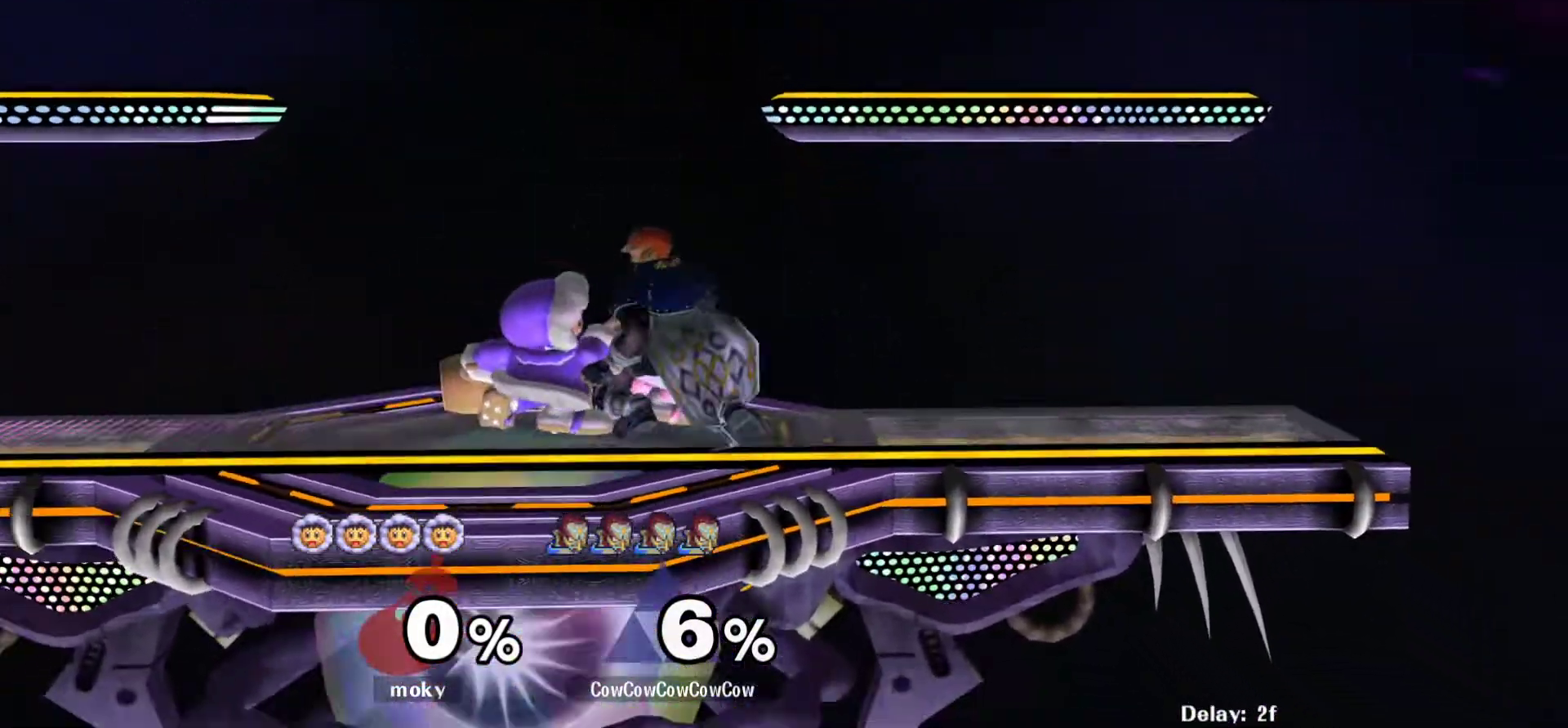
{"buttons": ["B", "DPAD_DOWN", "DPAD_RIGHT"]}
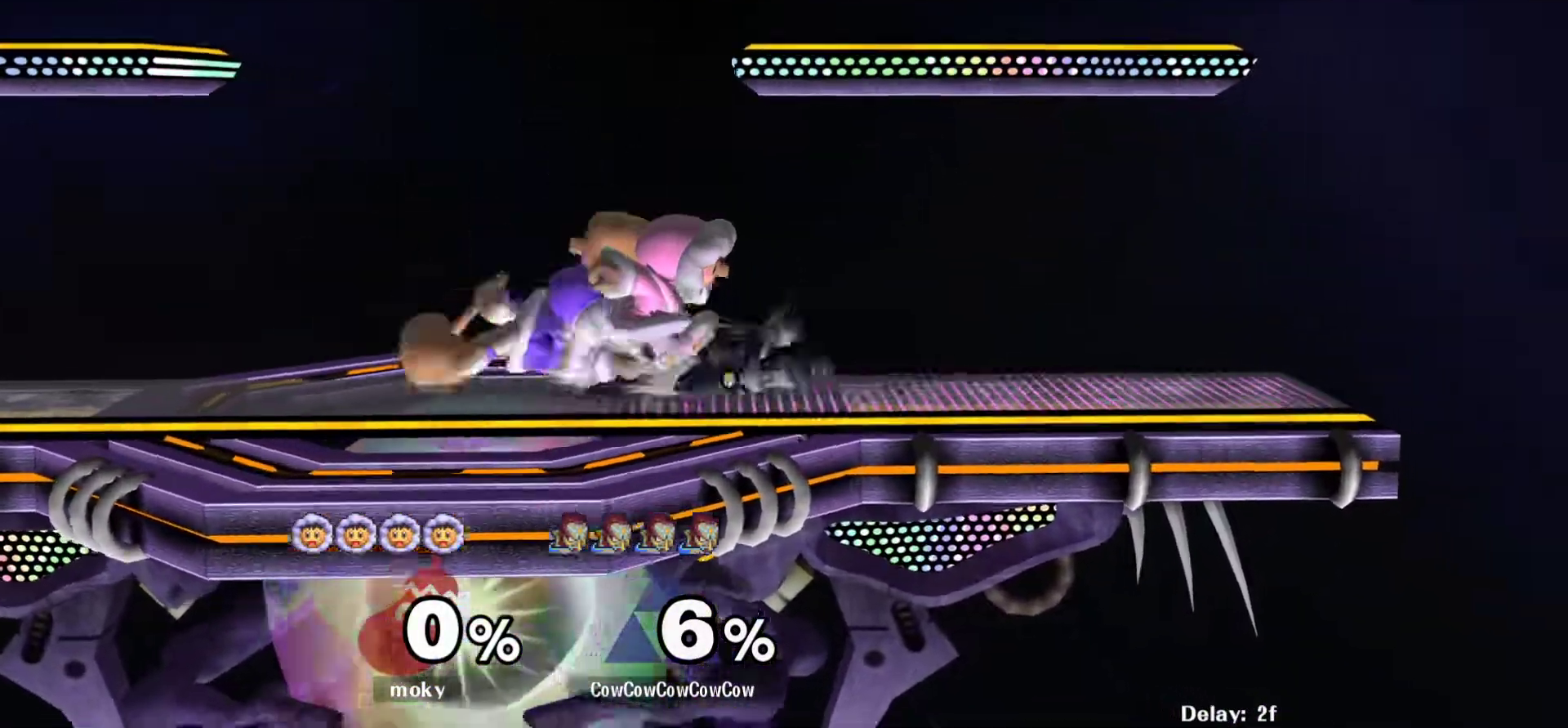
{"buttons": [], "events": [[83, "DPAD_DOWN", "up"], [83, "DPAD_UP", "down"], [100, "B", "up"], [350, "DPAD_UP", "up"], [367, "DPAD_RIGHT", "up"]]}
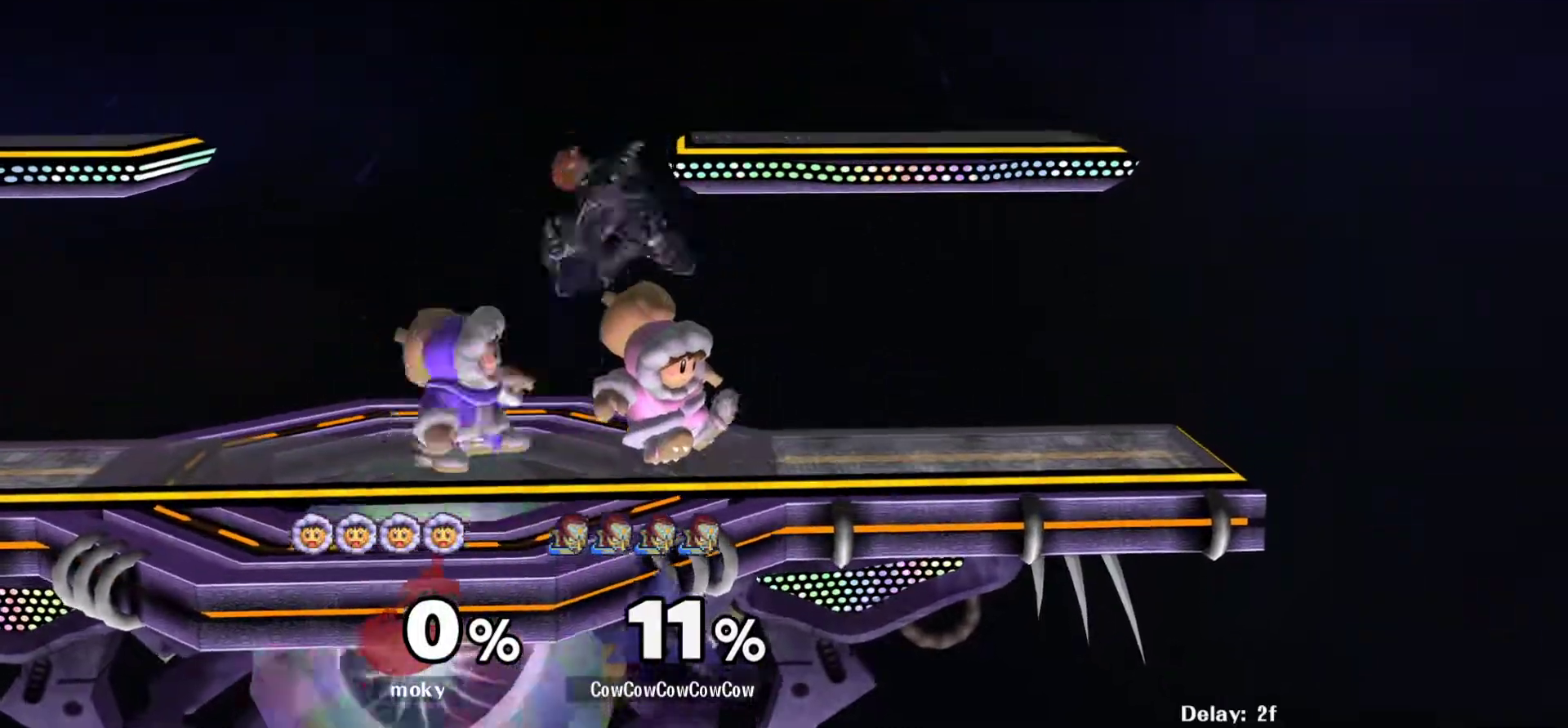
{"buttons": ["DPAD_LEFT", "C_DOWN"], "events": [[133, "DPAD_UP", "down"], [233, "DPAD_LEFT", "down"], [233, "DPAD_UP", "up"], [350, "C_DOWN", "down"]]}
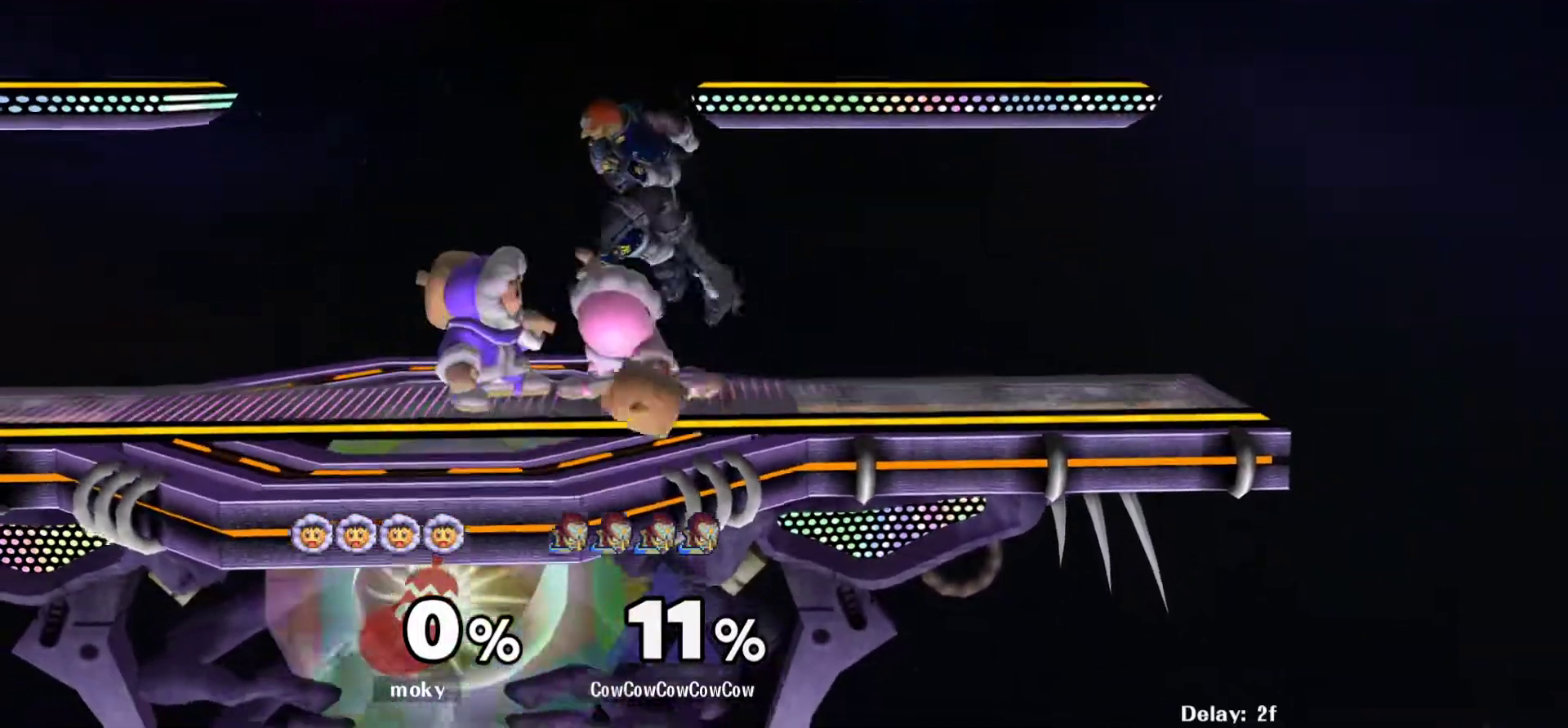
{"buttons": ["DPAD_LEFT"], "events": [[17, "C_DOWN", "up"], [17, "DPAD_LEFT", "up"], [250, "DPAD_UP", "down"], [267, "DPAD_LEFT", "down"], [467, "DPAD_UP", "up"]]}
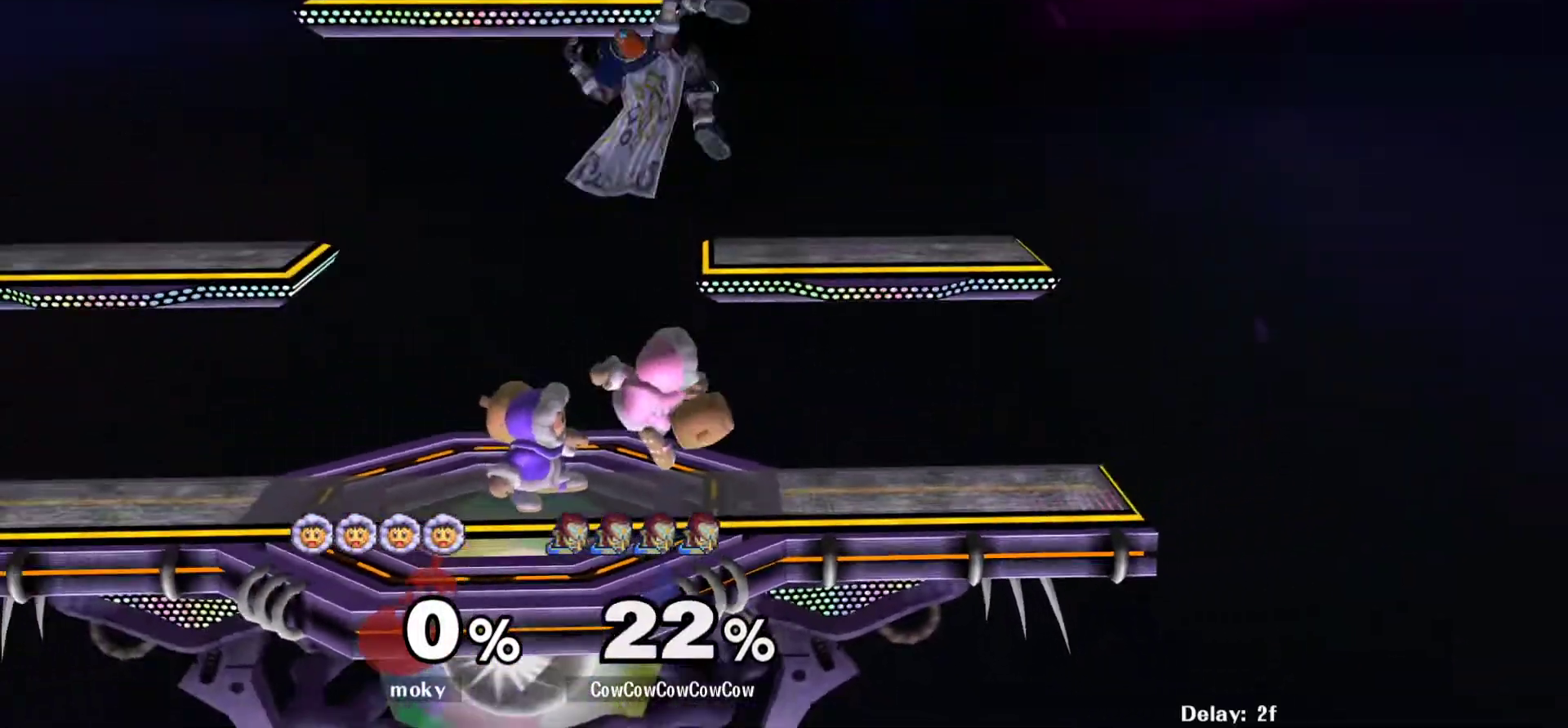
{"buttons": ["DPAD_UP"], "events": [[50, "DPAD_LEFT", "up"], [467, "DPAD_UP", "down"]]}
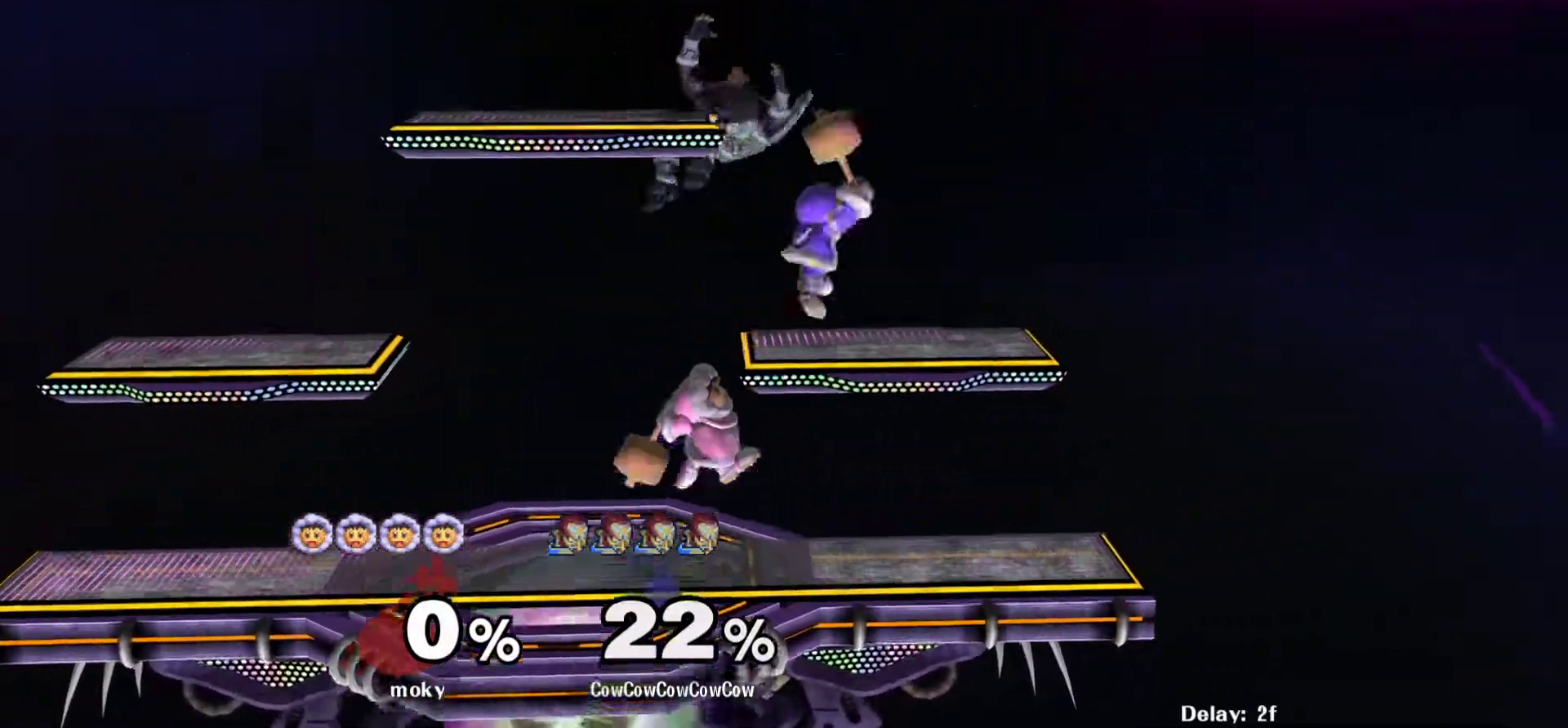
{"buttons": ["L1"], "events": [[17, "L1", "down"], [100, "DPAD_UP", "up"]]}
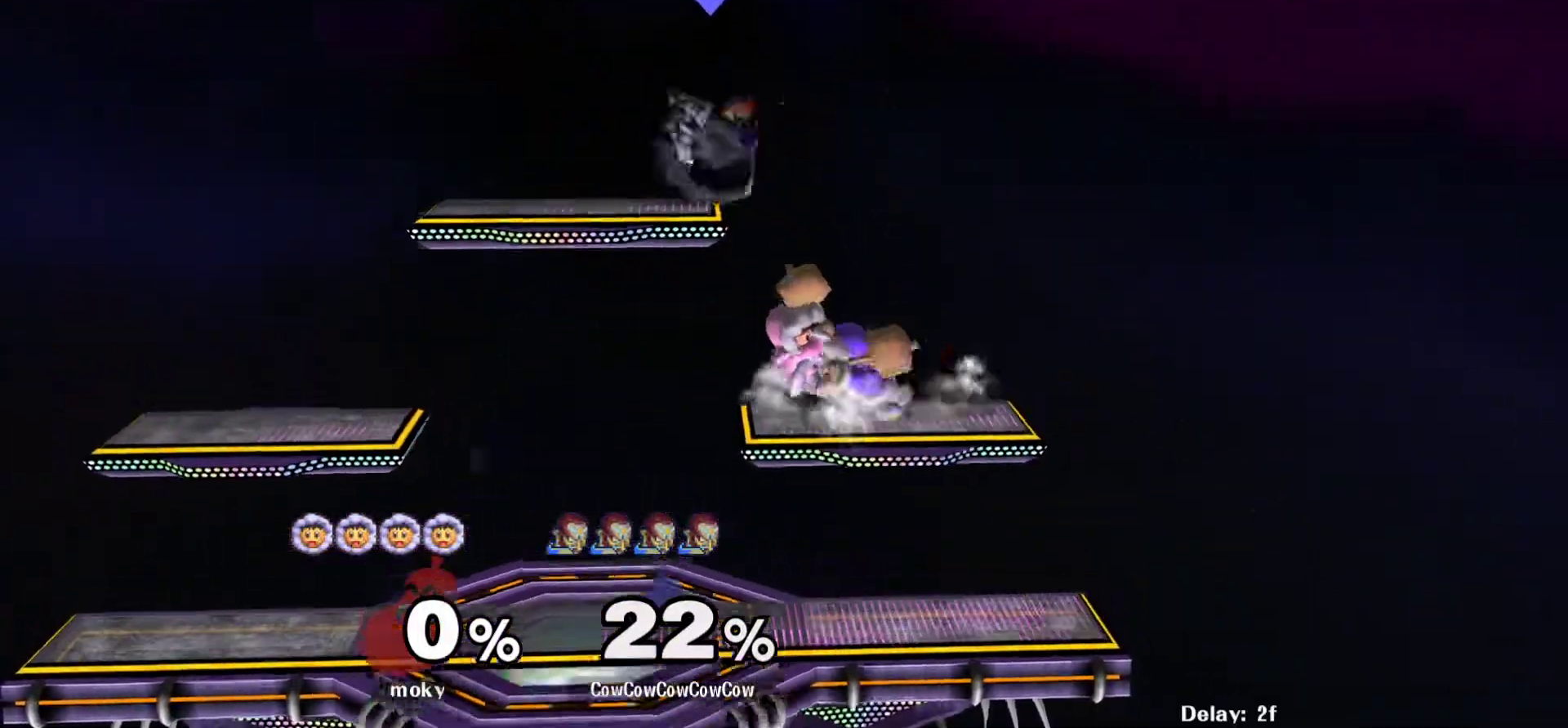
{"buttons": ["DPAD_LEFT"], "events": [[483, "DPAD_LEFT", "down"], [483, "L1", "up"]]}
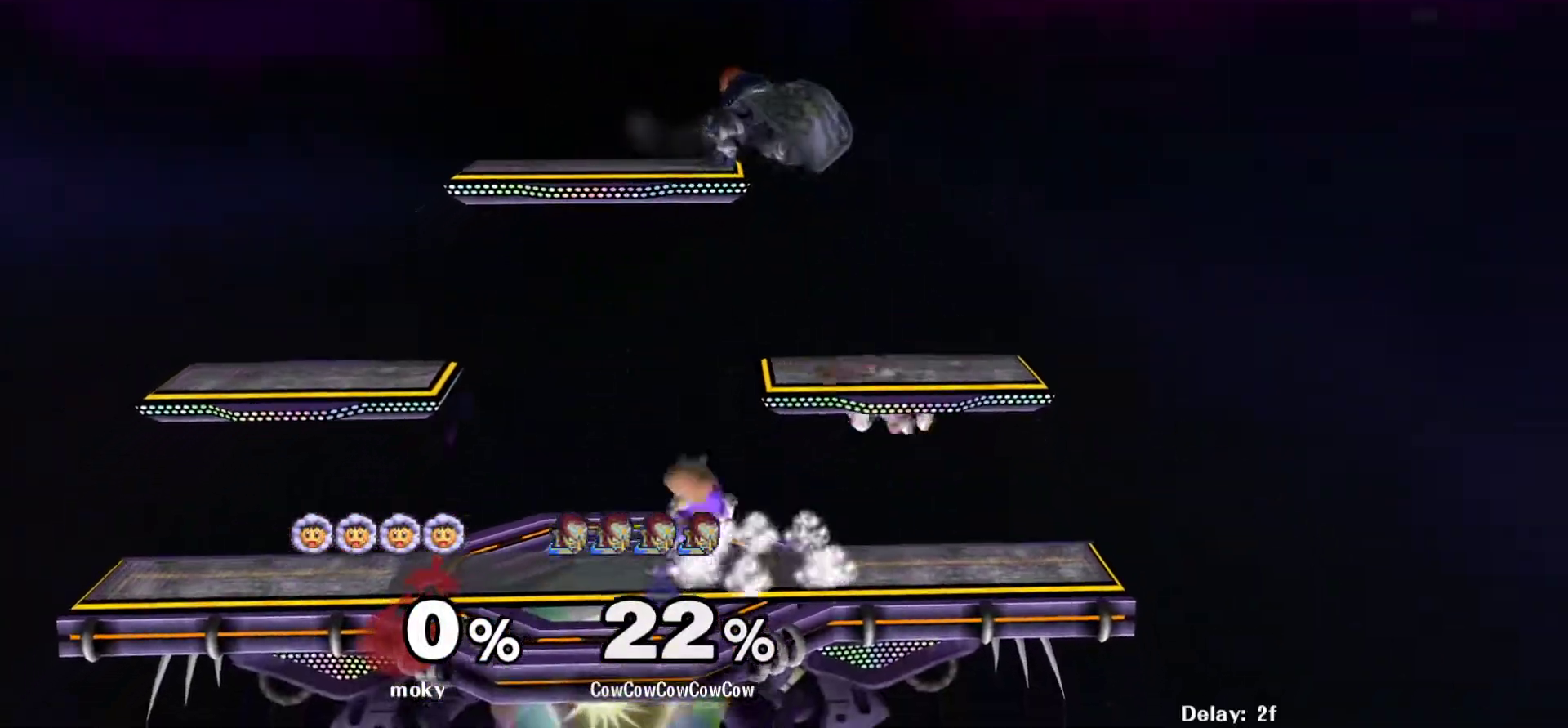
{"buttons": ["DPAD_RIGHT"], "events": [[17, "Y", "down"], [50, "DPAD_DOWN", "down"], [117, "R1", "down"], [167, "DPAD_LEFT", "up"], [183, "DPAD_DOWN", "up"], [233, "R1", "up"], [317, "DPAD_DOWN", "down"], [317, "Y", "up"], [400, "DPAD_RIGHT", "down"], [433, "DPAD_DOWN", "up"]]}
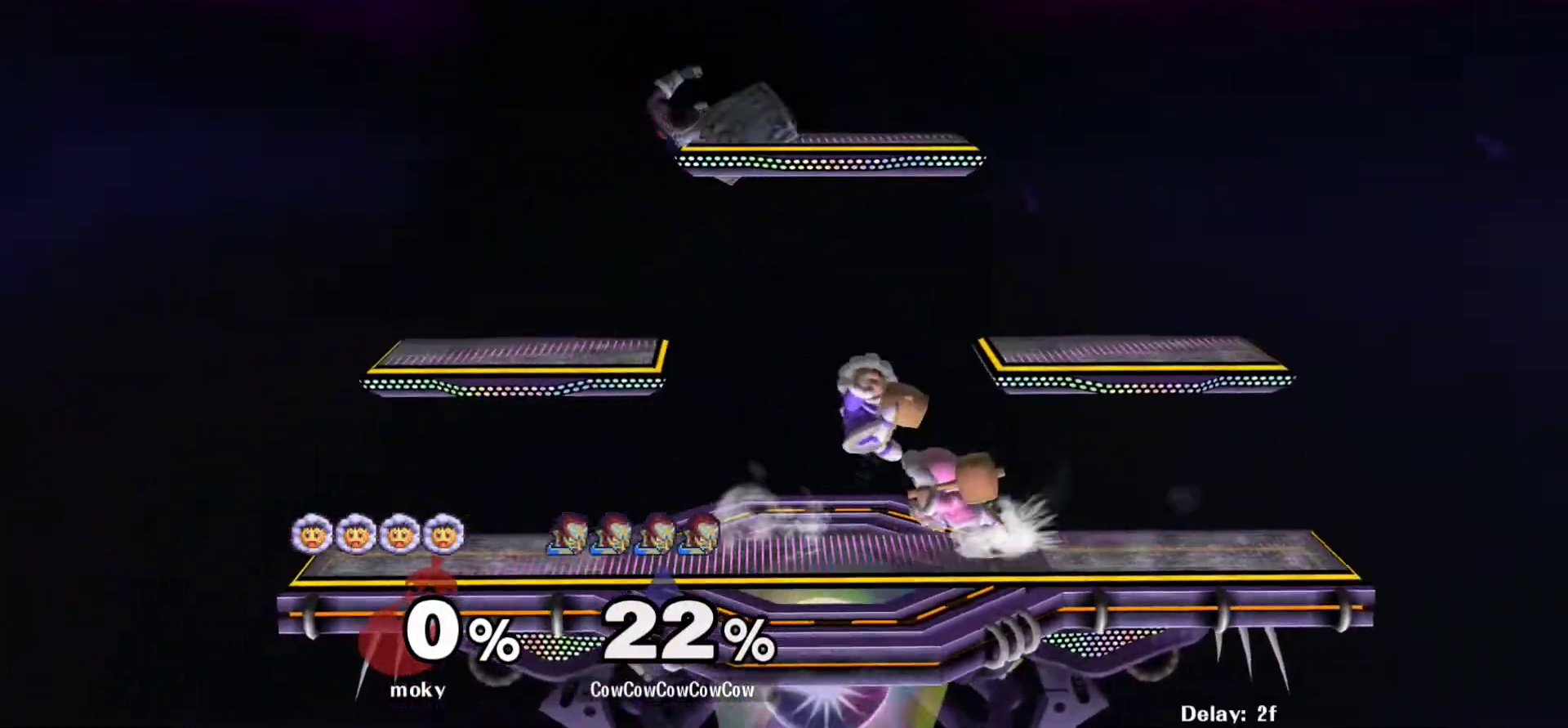
{"buttons": ["Z", "DPAD_RIGHT"], "events": [[133, "C_LEFT", "down"], [350, "Z", "down"], [400, "C_LEFT", "up"], [417, "Z", "up"], [467, "Z", "down"]]}
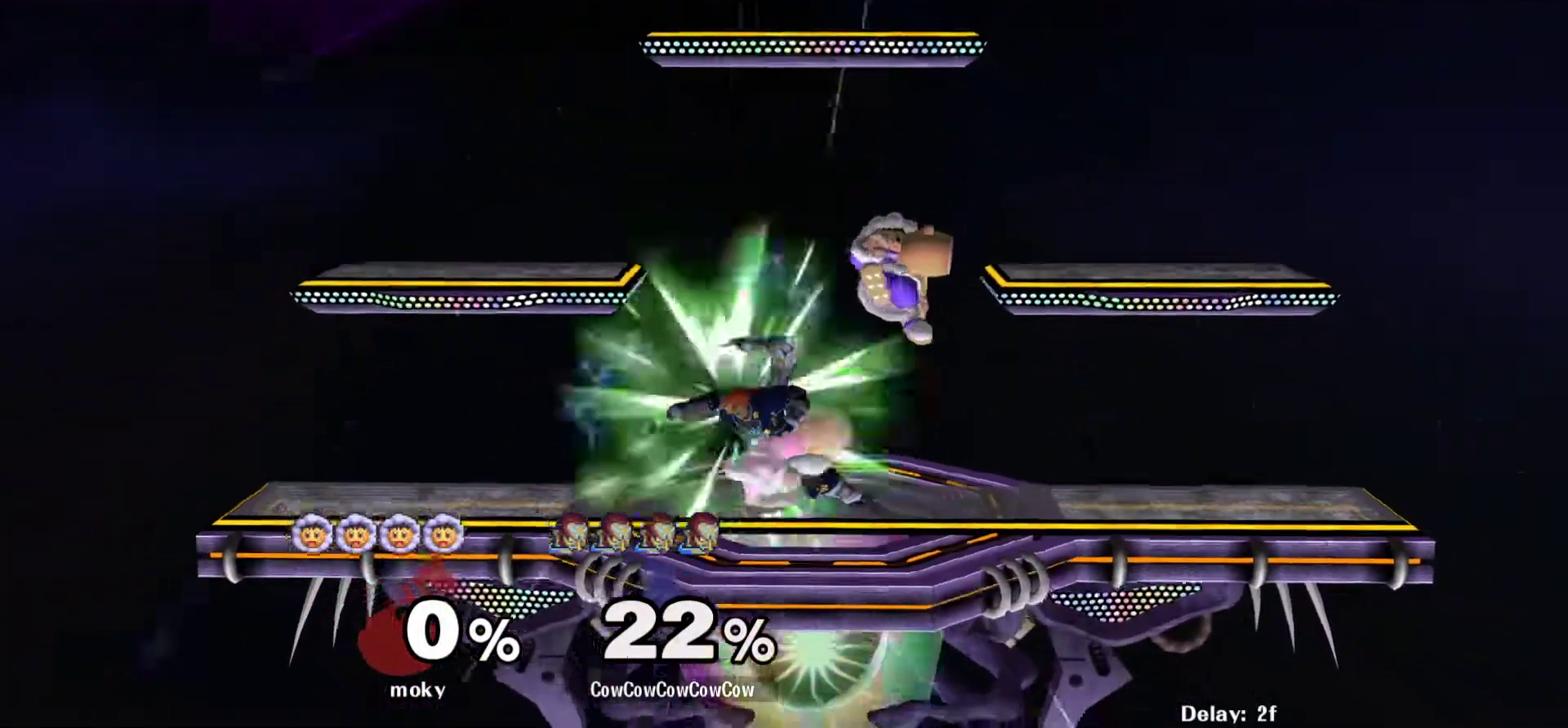
{"buttons": [], "events": [[33, "DPAD_RIGHT", "up"], [83, "Z", "up"], [250, "Y", "down"], [300, "Y", "up"]]}
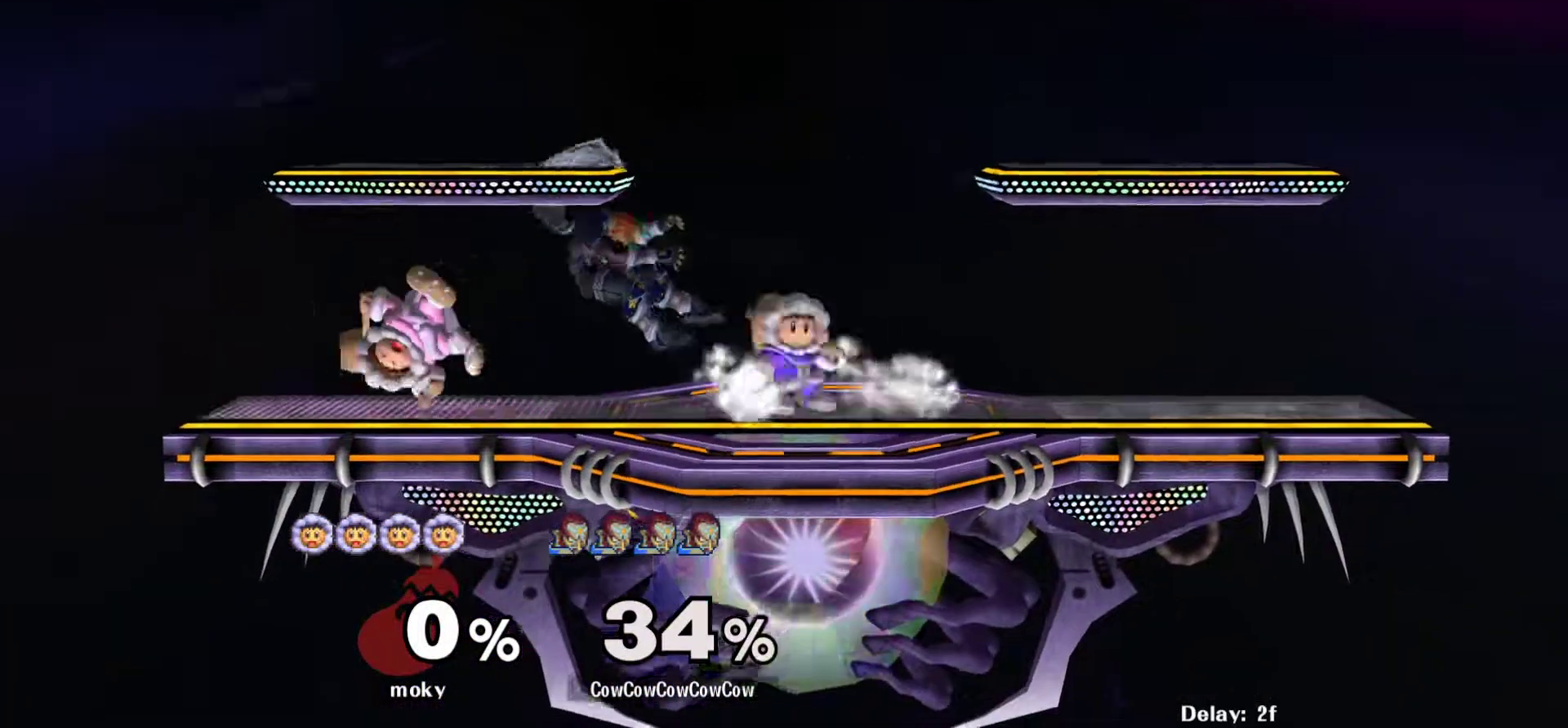
{"buttons": [], "events": [[100, "L1", "down"], [217, "L1", "up"]]}
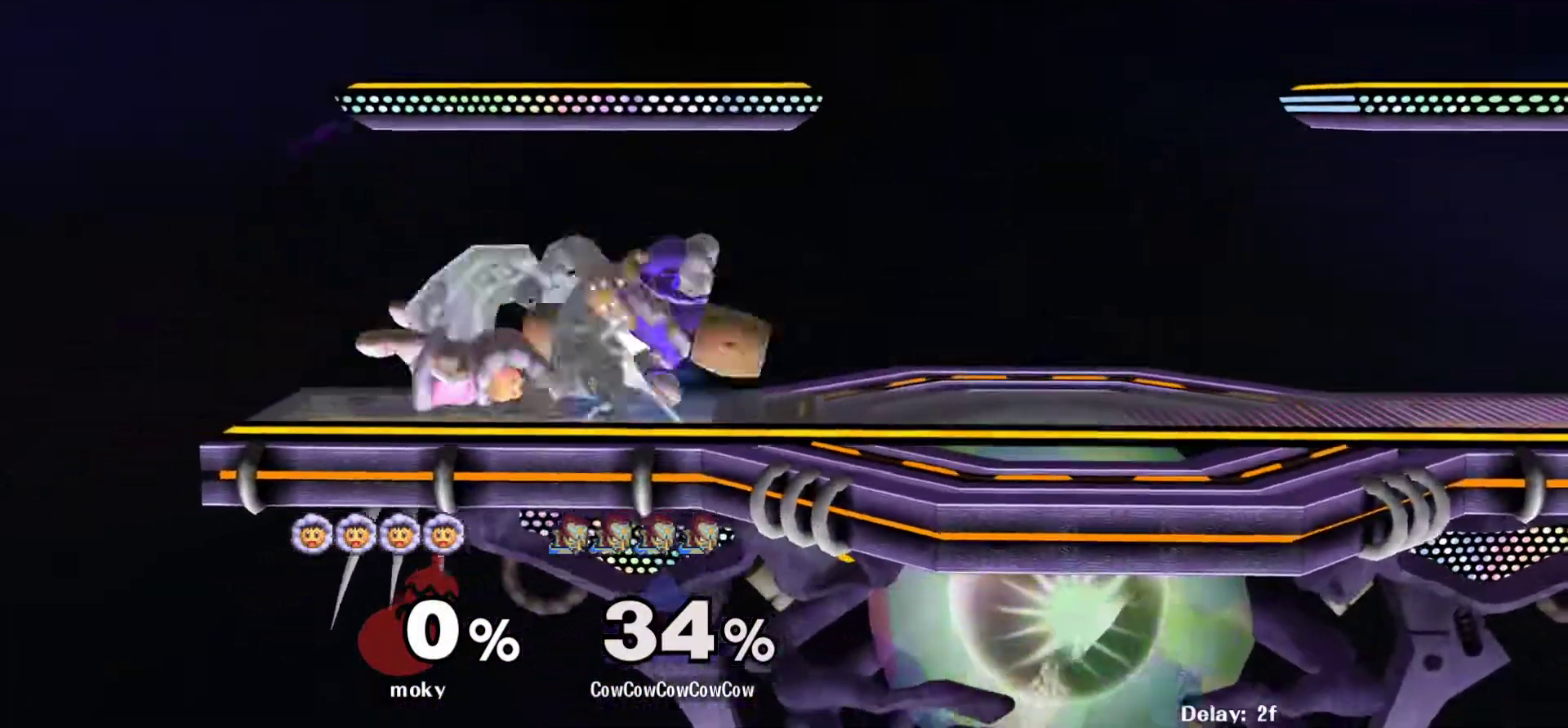
{"buttons": ["DPAD_RIGHT"], "events": [[83, "A", "down"], [167, "A", "up"], [250, "A", "down"], [333, "A", "up"], [417, "DPAD_RIGHT", "down"]]}
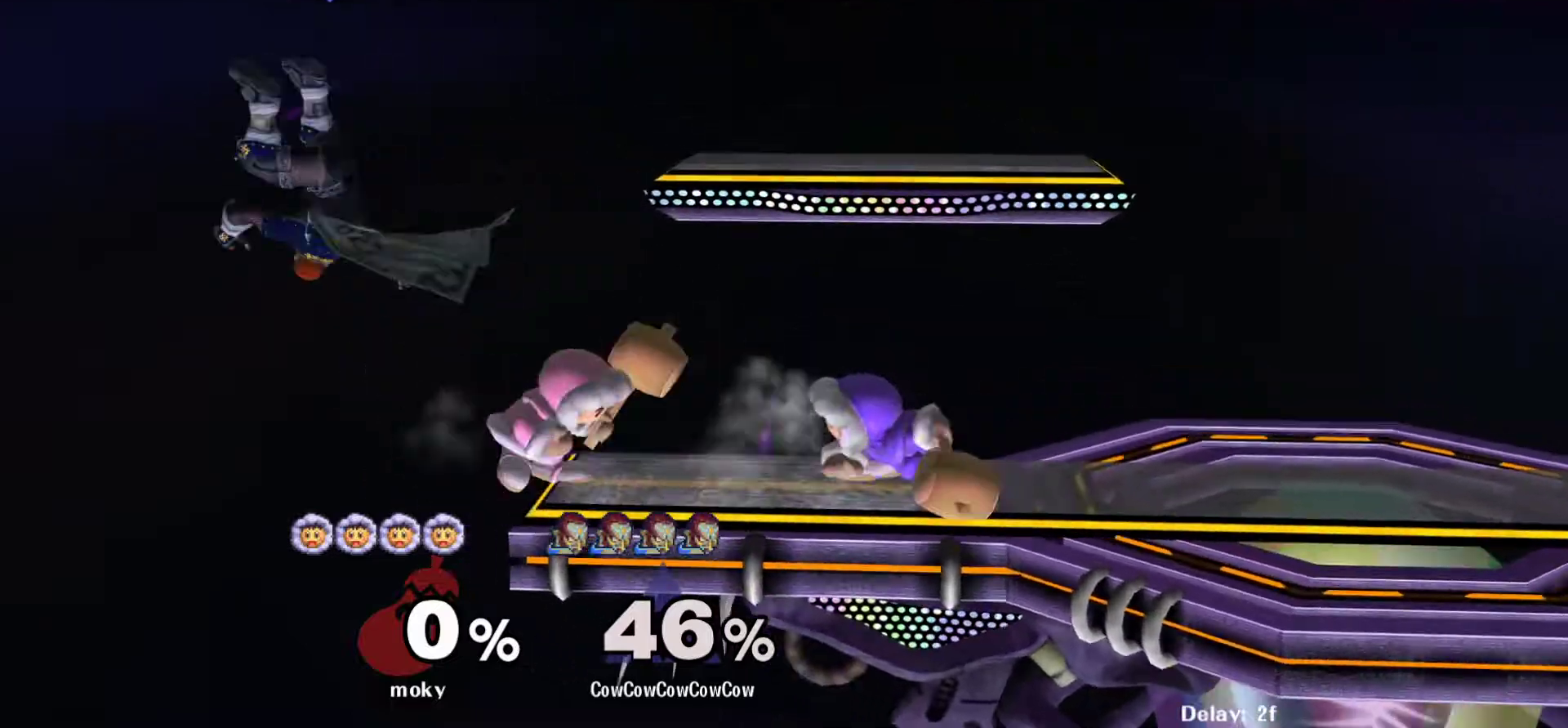
{"buttons": ["DPAD_RIGHT", "C_UP"], "events": [[33, "DPAD_RIGHT", "up"], [117, "DPAD_RIGHT", "down"], [350, "Y", "down"], [400, "C_UP", "down"], [450, "Y", "up"]]}
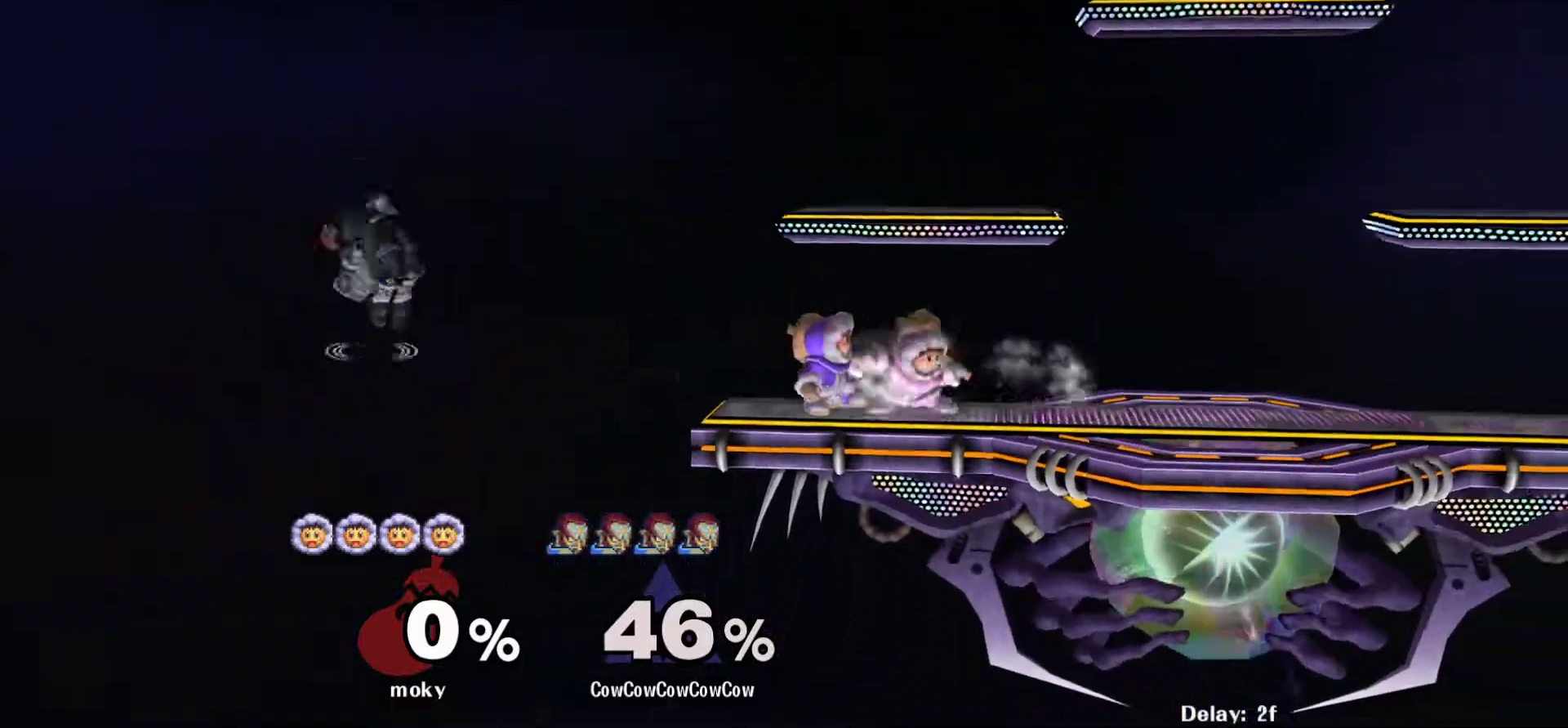
{"buttons": ["DPAD_RIGHT"], "events": [[17, "C_UP", "up"]]}
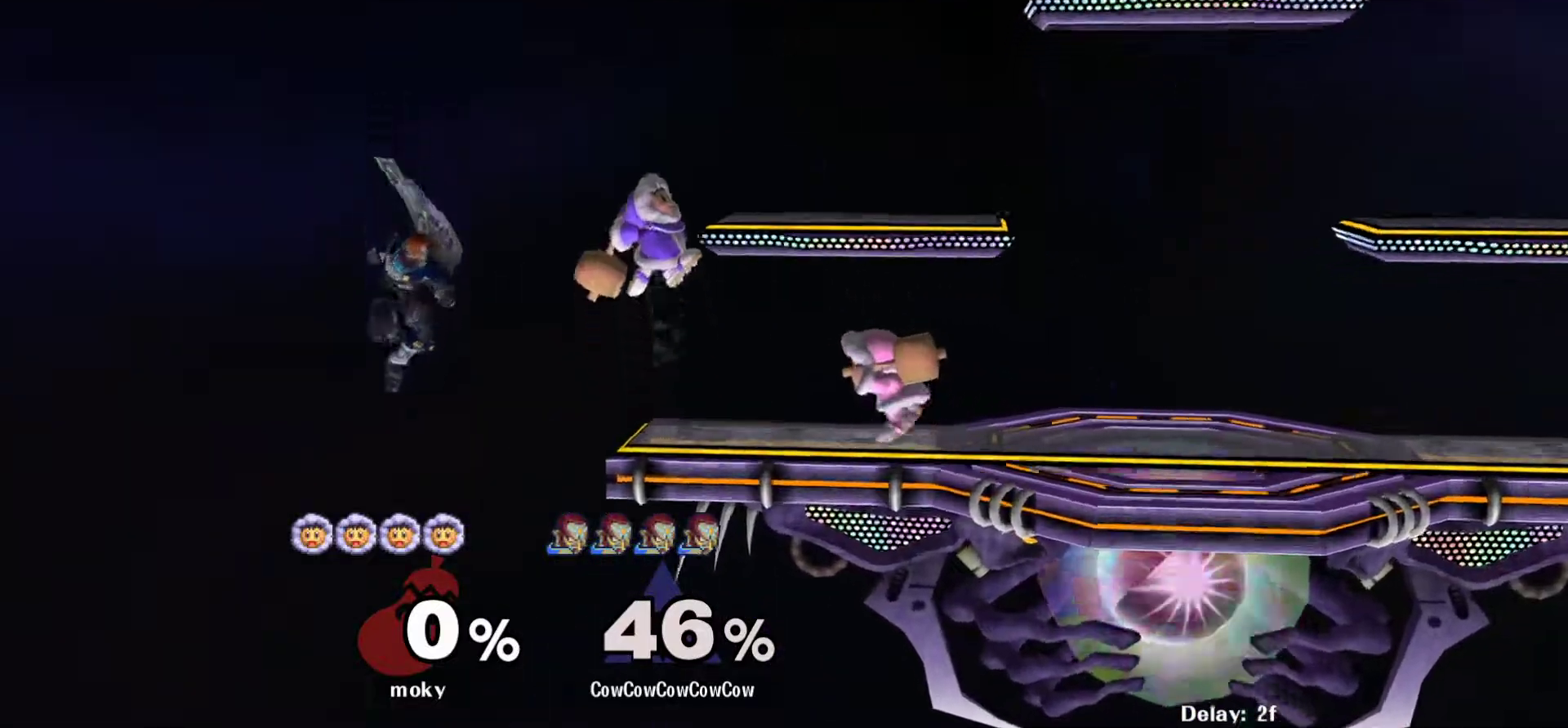
{"buttons": ["DPAD_RIGHT"], "events": [[200, "DPAD_UP", "down"], [233, "B", "down"], [300, "B", "up"], [317, "DPAD_UP", "up"]]}
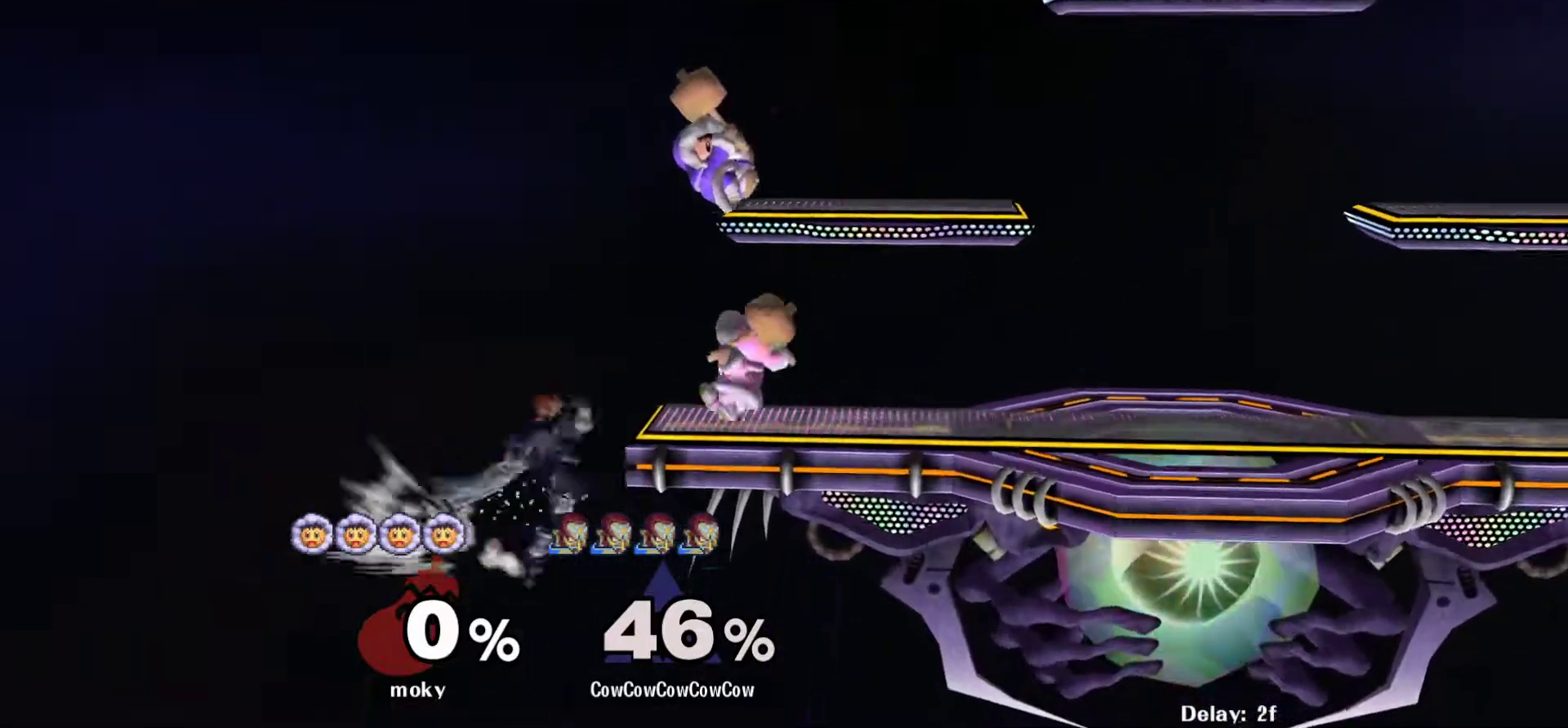
{"buttons": ["DPAD_UP", "DPAD_RIGHT"], "events": [[150, "DPAD_UP", "down"]]}
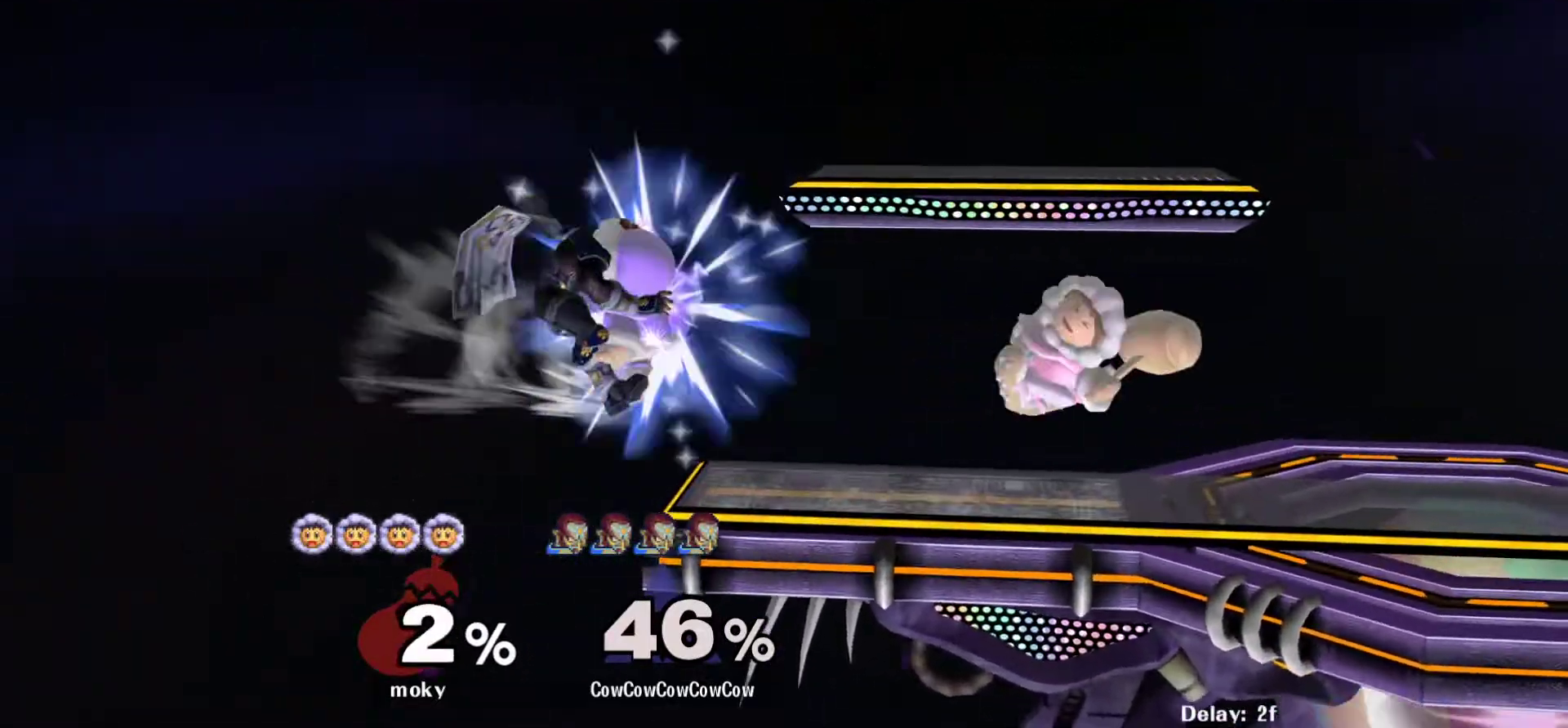
{"buttons": ["DPAD_RIGHT"], "events": [[250, "DPAD_UP", "up"]]}
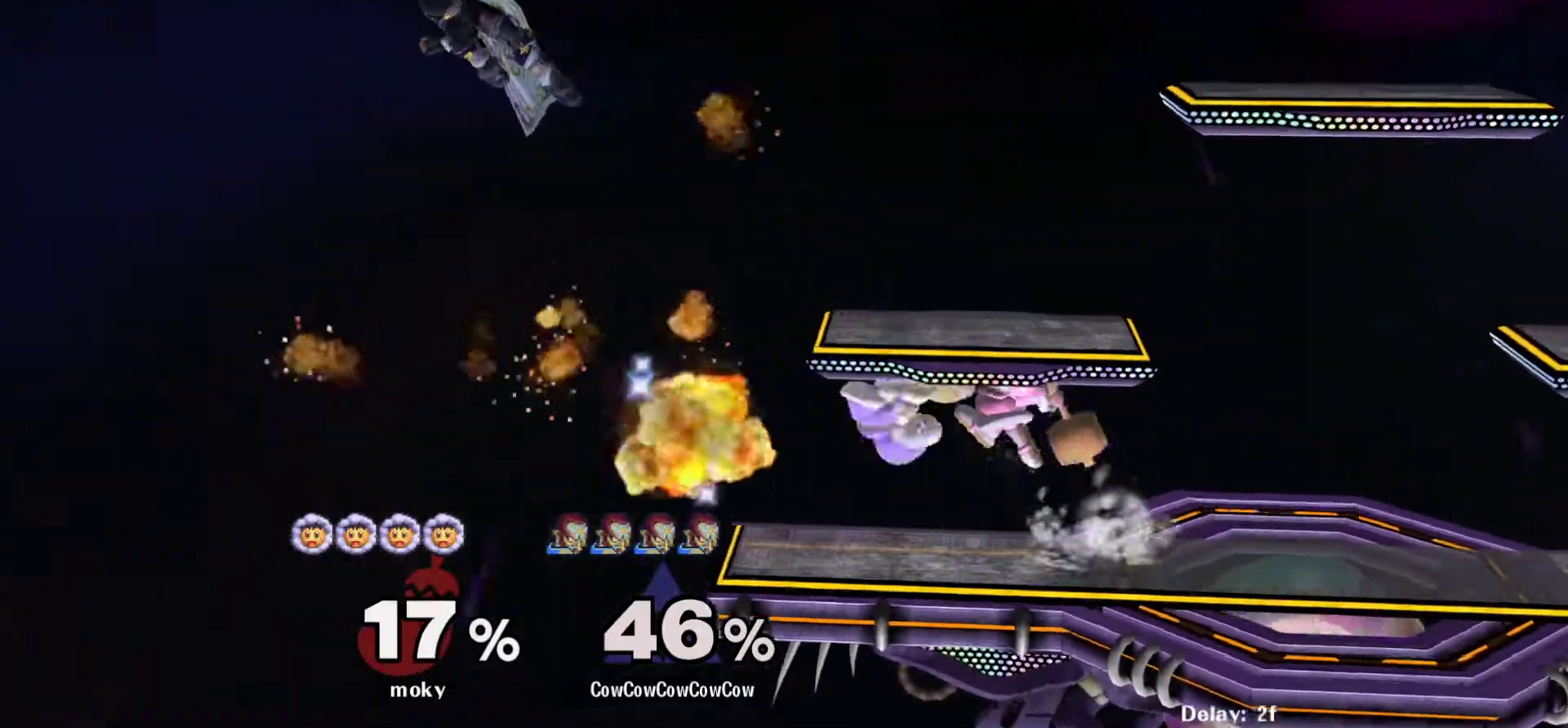
{"buttons": [], "events": [[433, "DPAD_RIGHT", "up"]]}
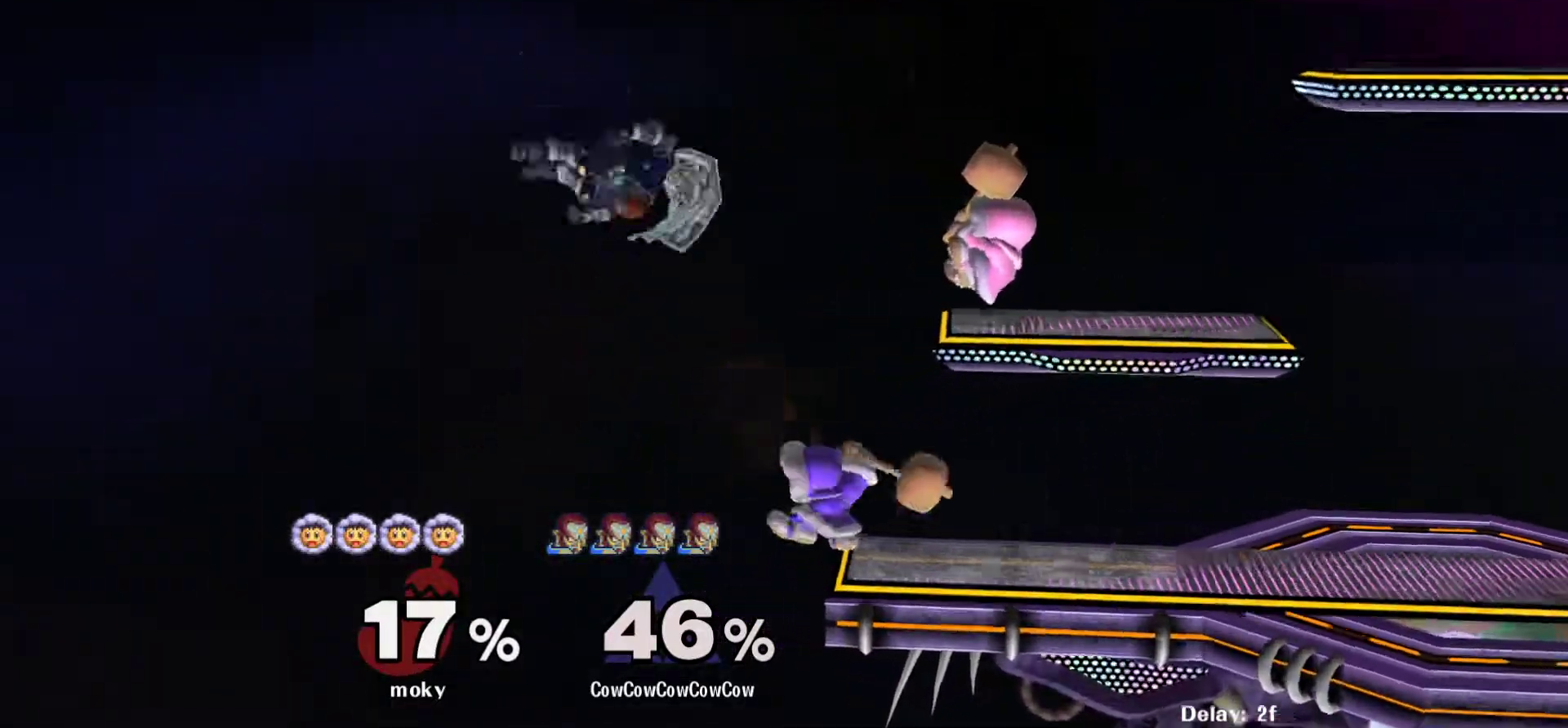
{"buttons": ["DPAD_UP", "DPAD_RIGHT"], "events": [[17, "DPAD_RIGHT", "down"], [317, "DPAD_UP", "down"]]}
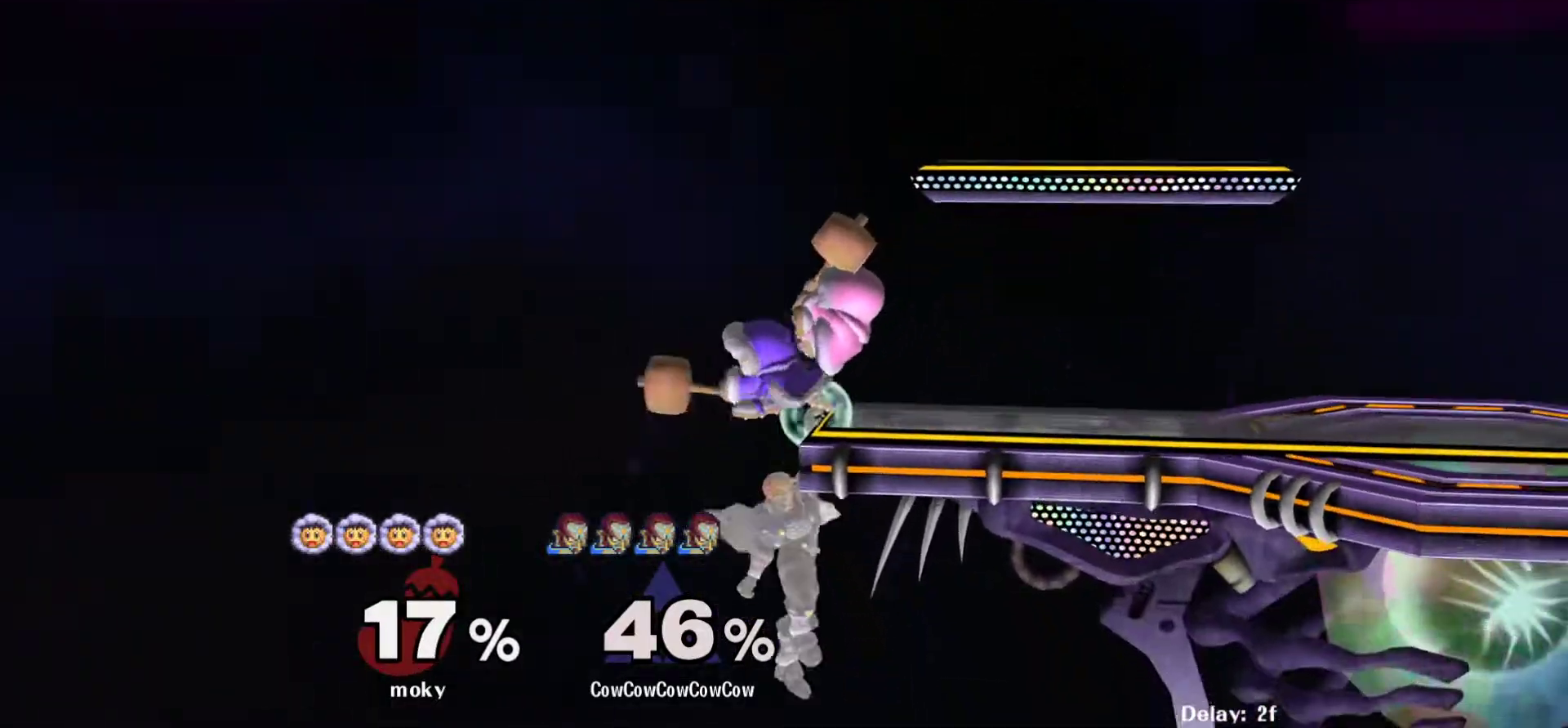
{"buttons": ["DPAD_RIGHT"], "events": [[100, "DPAD_UP", "up"], [200, "DPAD_RIGHT", "up"], [217, "DPAD_UP", "down"], [367, "DPAD_UP", "up"], [467, "DPAD_RIGHT", "down"]]}
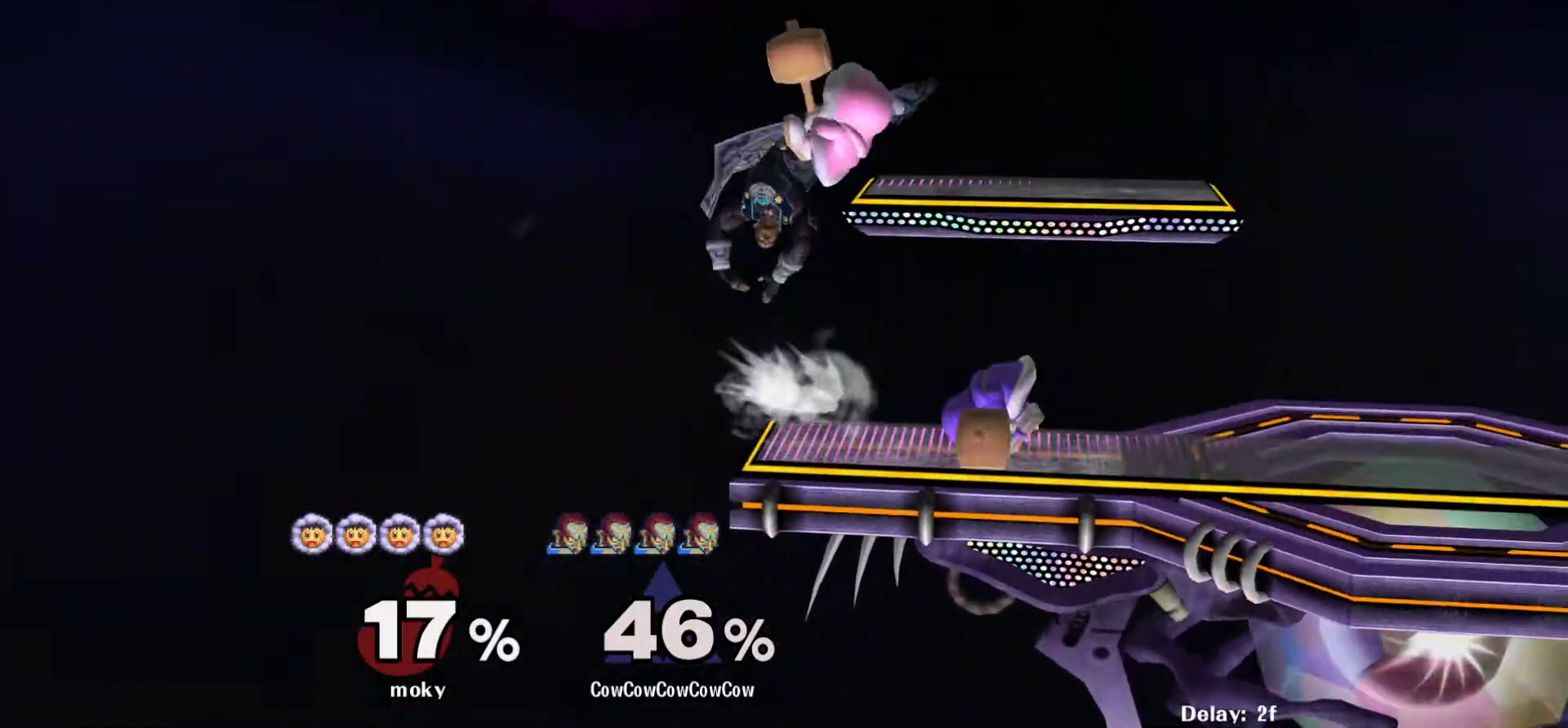
{"buttons": ["DPAD_RIGHT"], "events": []}
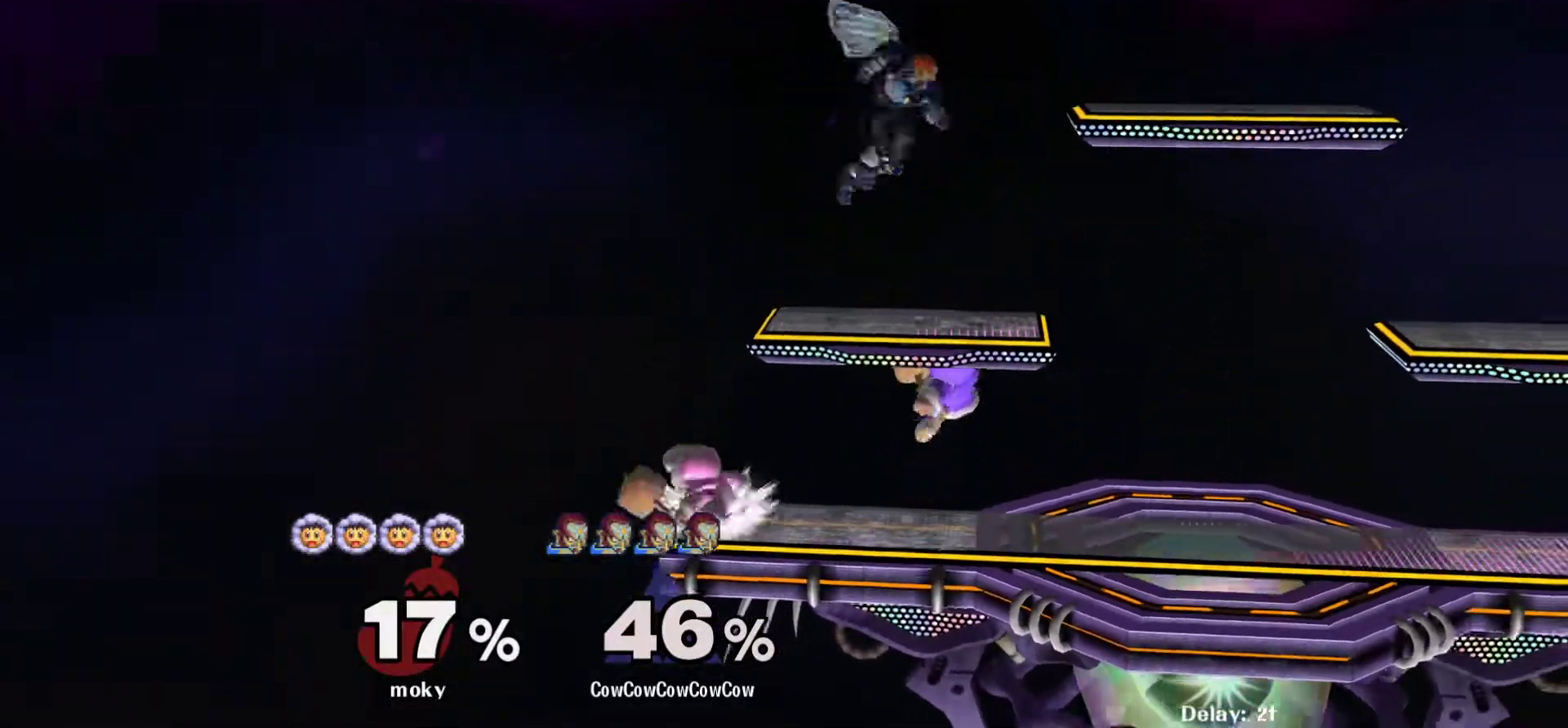
{"buttons": ["DPAD_DOWN", "DPAD_RIGHT", "C_LEFT"], "events": [[17, "Y", "down"], [100, "Y", "up"], [200, "DPAD_RIGHT", "up"], [250, "DPAD_LEFT", "down"], [367, "DPAD_DOWN", "down"], [417, "C_LEFT", "down"], [450, "DPAD_LEFT", "up"], [450, "DPAD_RIGHT", "down"]]}